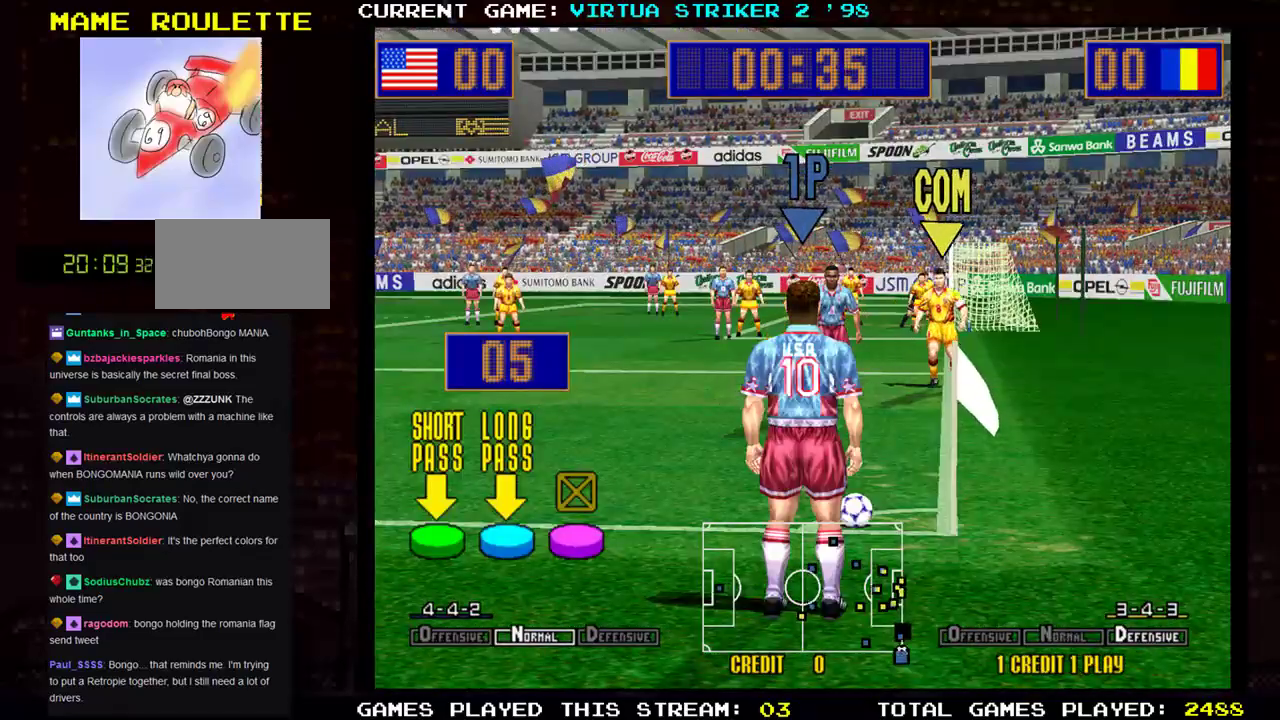
Gameplay with a controller (arcade stick); each line is a JSON object with the inputs held at the frame after it. "events" lists button and stick changes between this image and that frame as [ms after this image, input, new state], when the widget could be followed in between. Not read: L3 R3.
{"buttons": [], "left_stick": "center", "events": []}
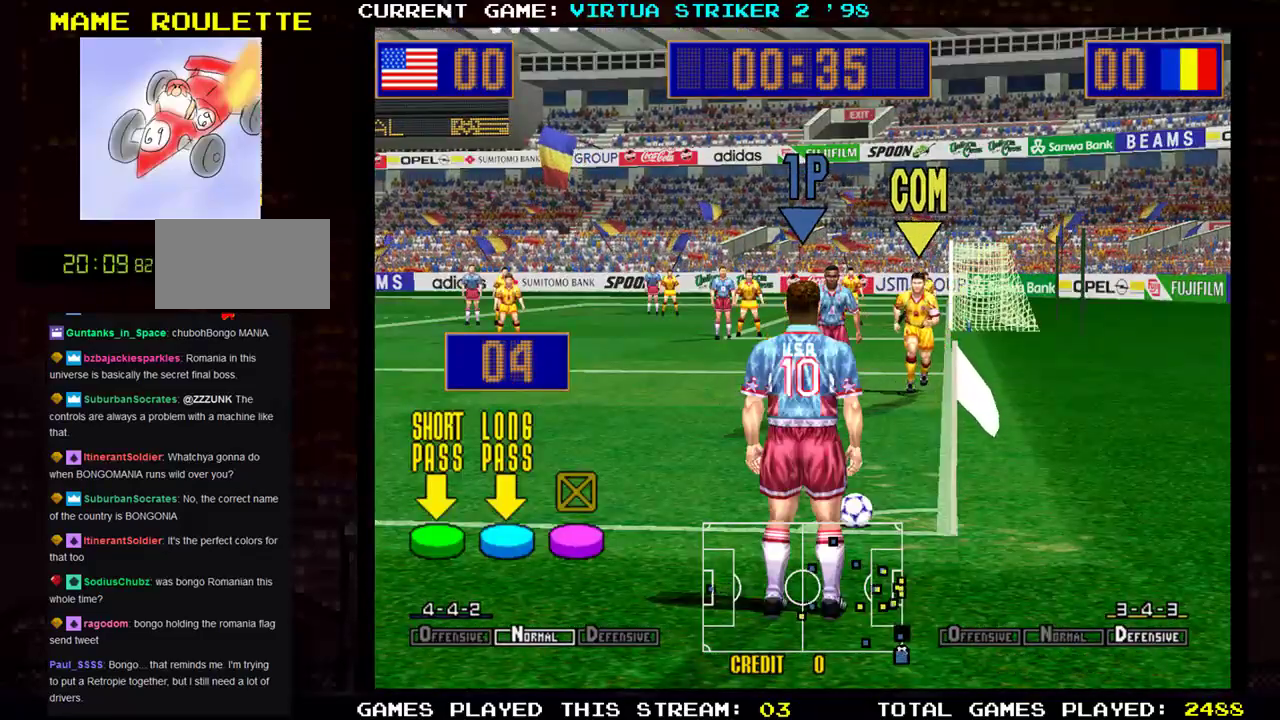
{"buttons": [], "left_stick": "center", "events": []}
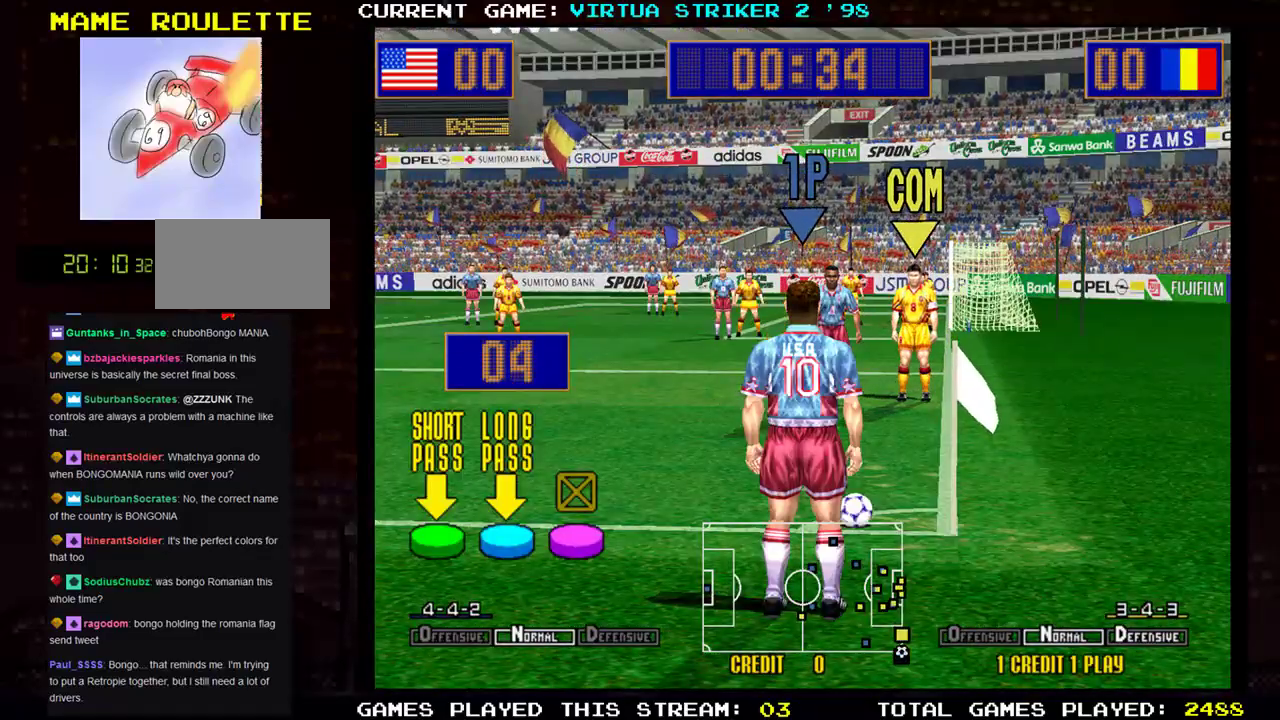
{"buttons": [], "left_stick": "center", "events": []}
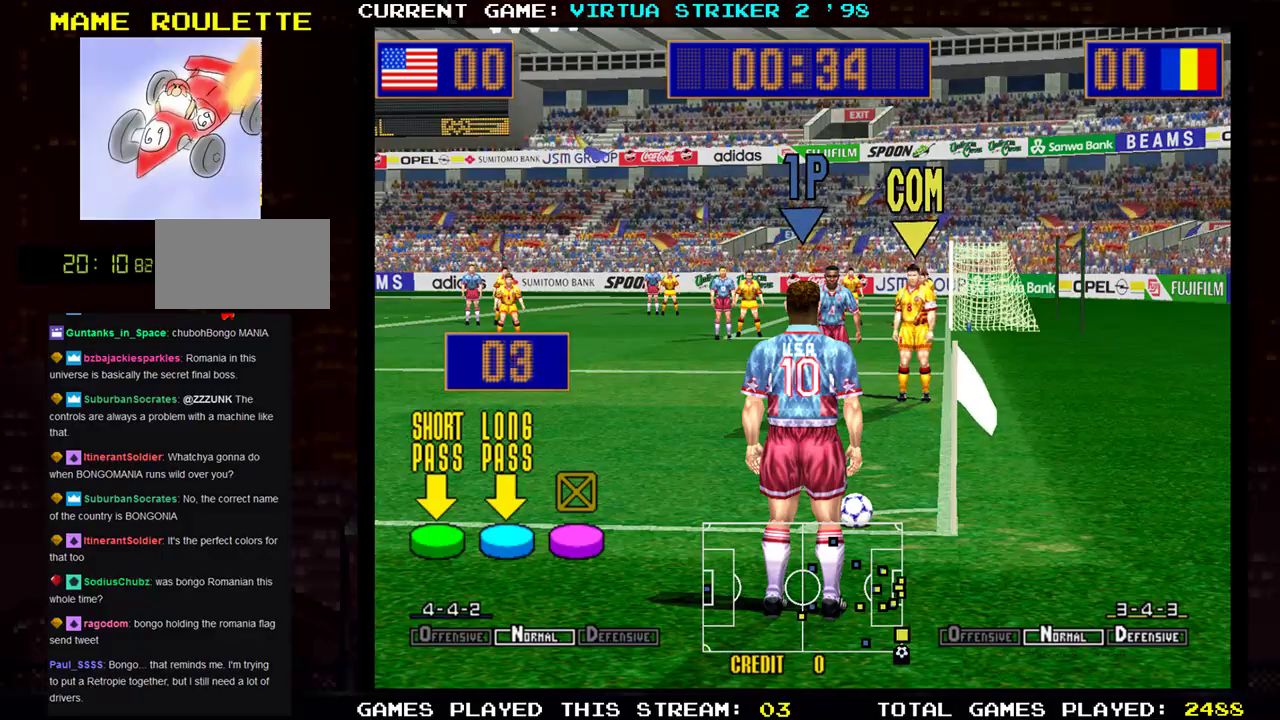
{"buttons": [], "left_stick": "center", "events": [[83, "TRIANGLE", "down"], [250, "TRIANGLE", "up"], [333, "left_stick", "right"], [417, "left_stick", "center"]]}
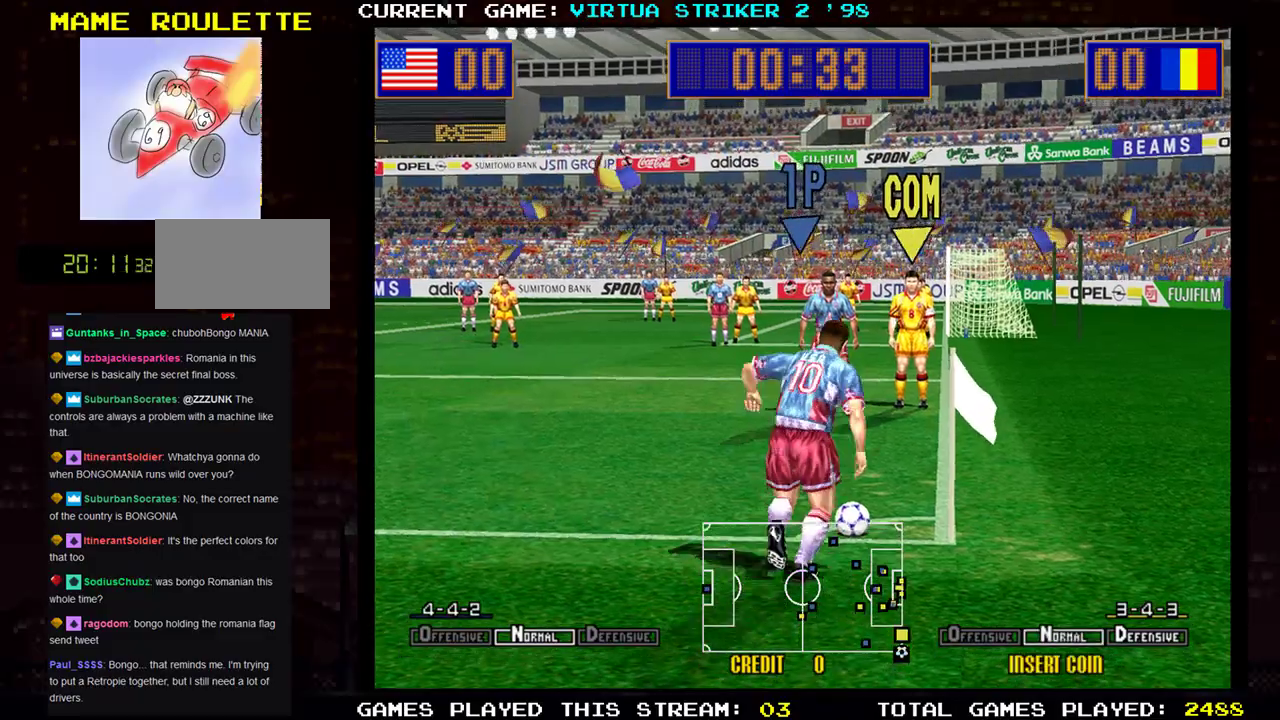
{"buttons": [], "left_stick": "right", "events": [[84, "left_stick", "right"]]}
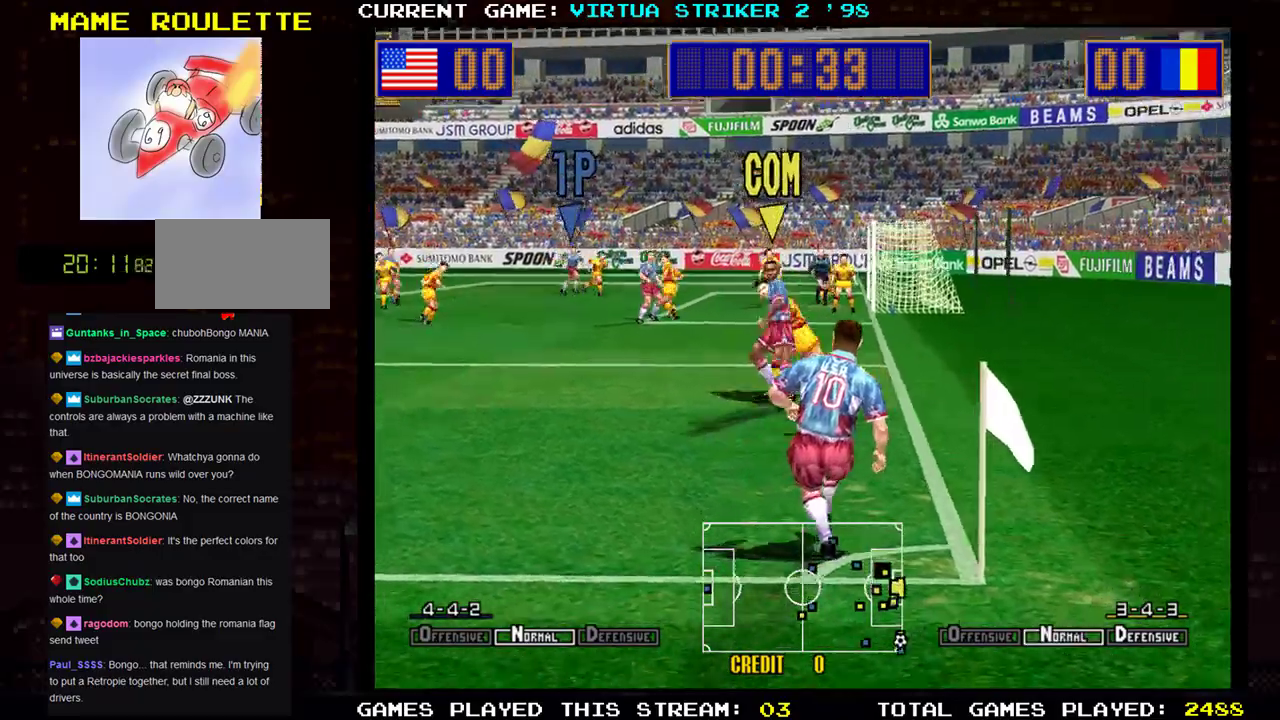
{"buttons": [], "left_stick": "right", "events": [[267, "left_stick", "center"], [400, "left_stick", "right"]]}
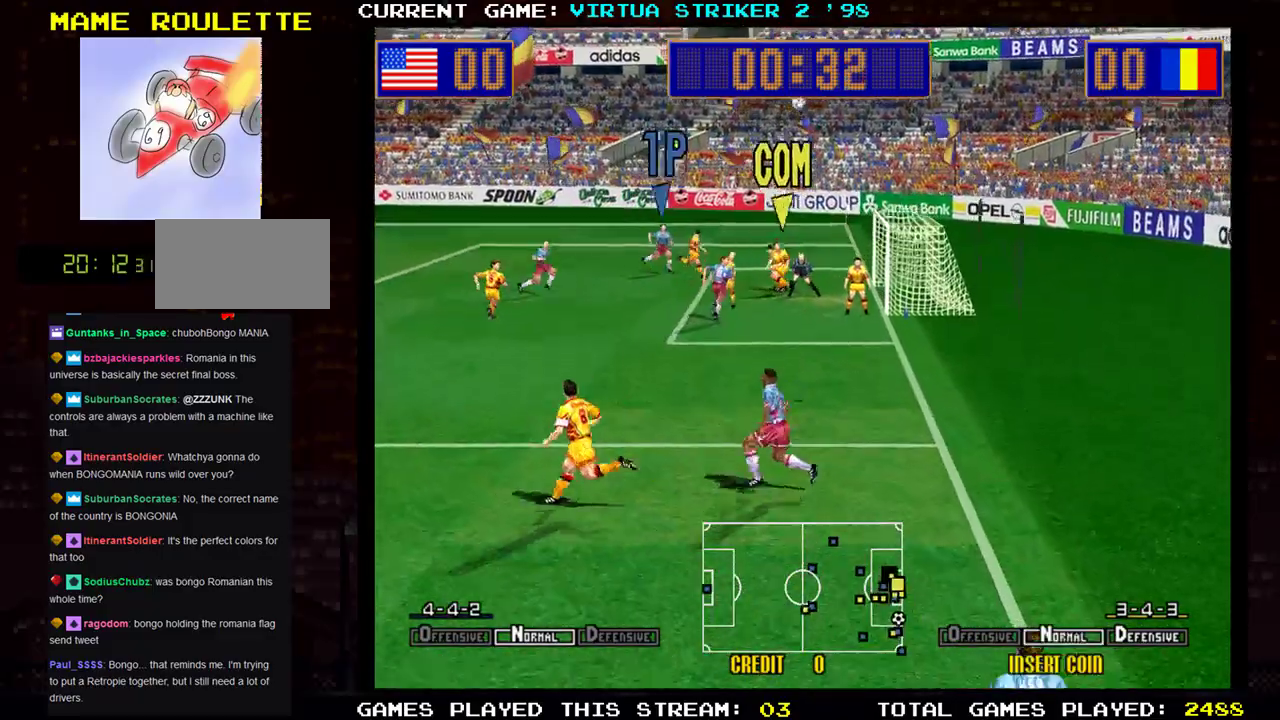
{"buttons": [], "left_stick": "right", "events": [[417, "TRIANGLE", "down"], [467, "TRIANGLE", "up"]]}
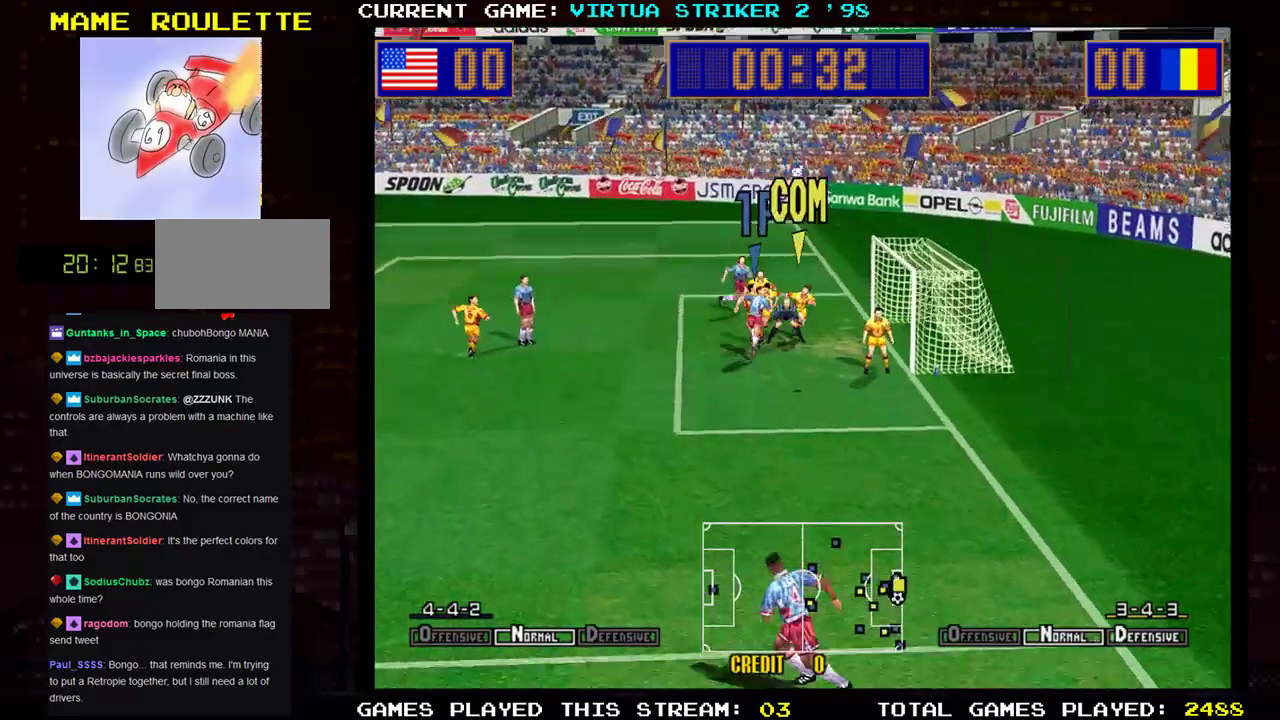
{"buttons": [], "left_stick": "right", "events": [[16, "R1", "down"], [100, "R1", "up"], [167, "R1", "down"], [167, "SQUARE", "down"], [200, "R1", "up"], [200, "SQUARE", "up"], [267, "SQUARE", "down"], [317, "SQUARE", "up"], [383, "SQUARE", "down"], [450, "SQUARE", "up"]]}
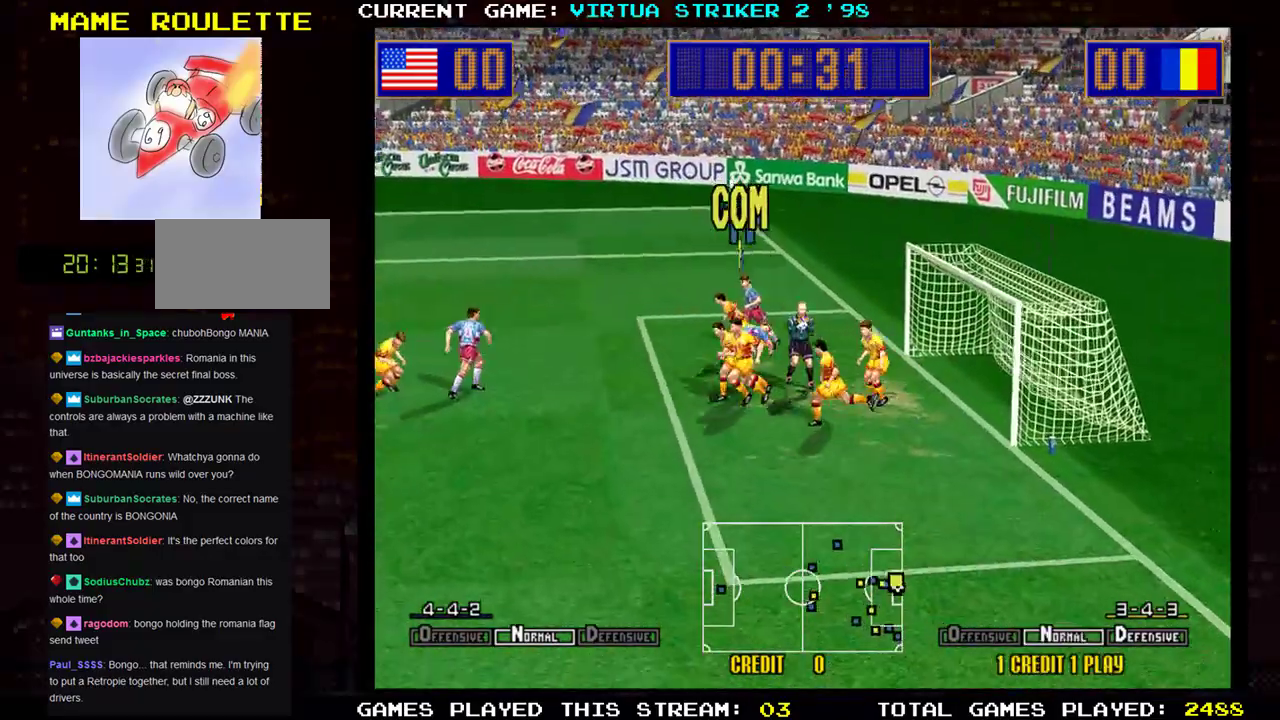
{"buttons": [], "left_stick": "right", "events": [[17, "SQUARE", "down"], [84, "SQUARE", "up"], [150, "SQUARE", "down"], [217, "SQUARE", "up"], [284, "SQUARE", "down"], [384, "SQUARE", "up"]]}
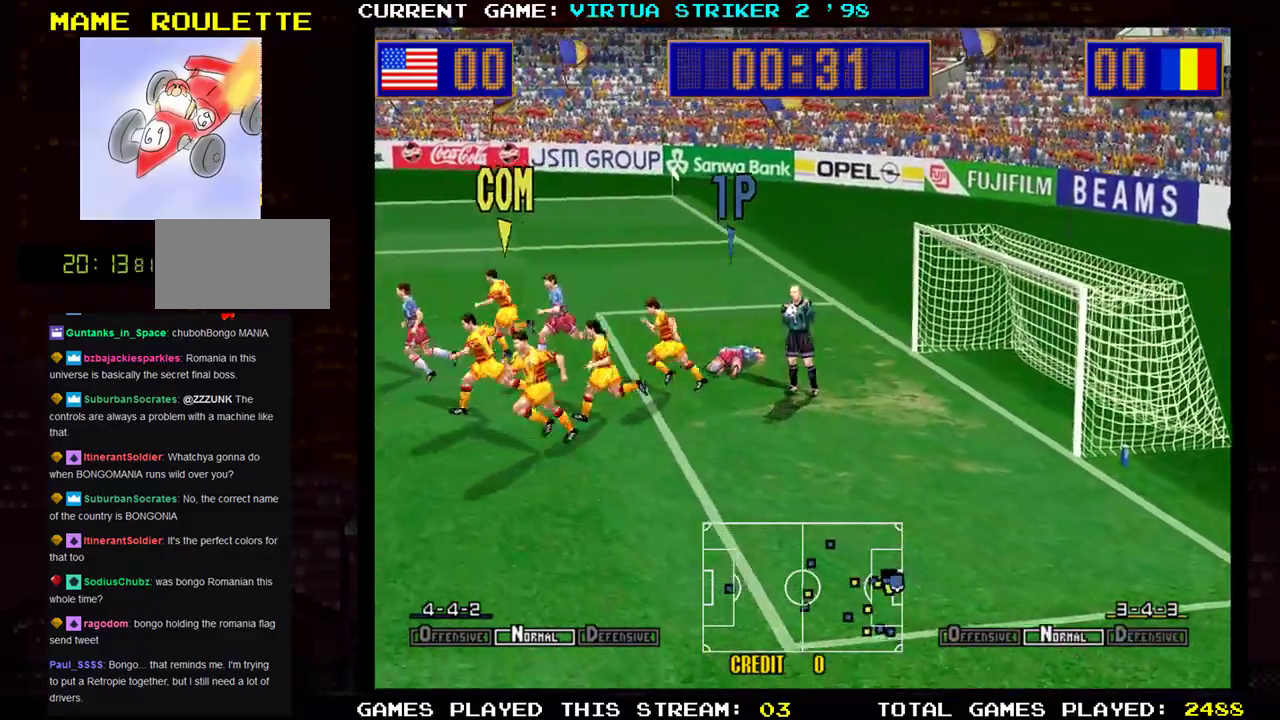
{"buttons": [], "left_stick": "center", "events": [[50, "left_stick", "center"]]}
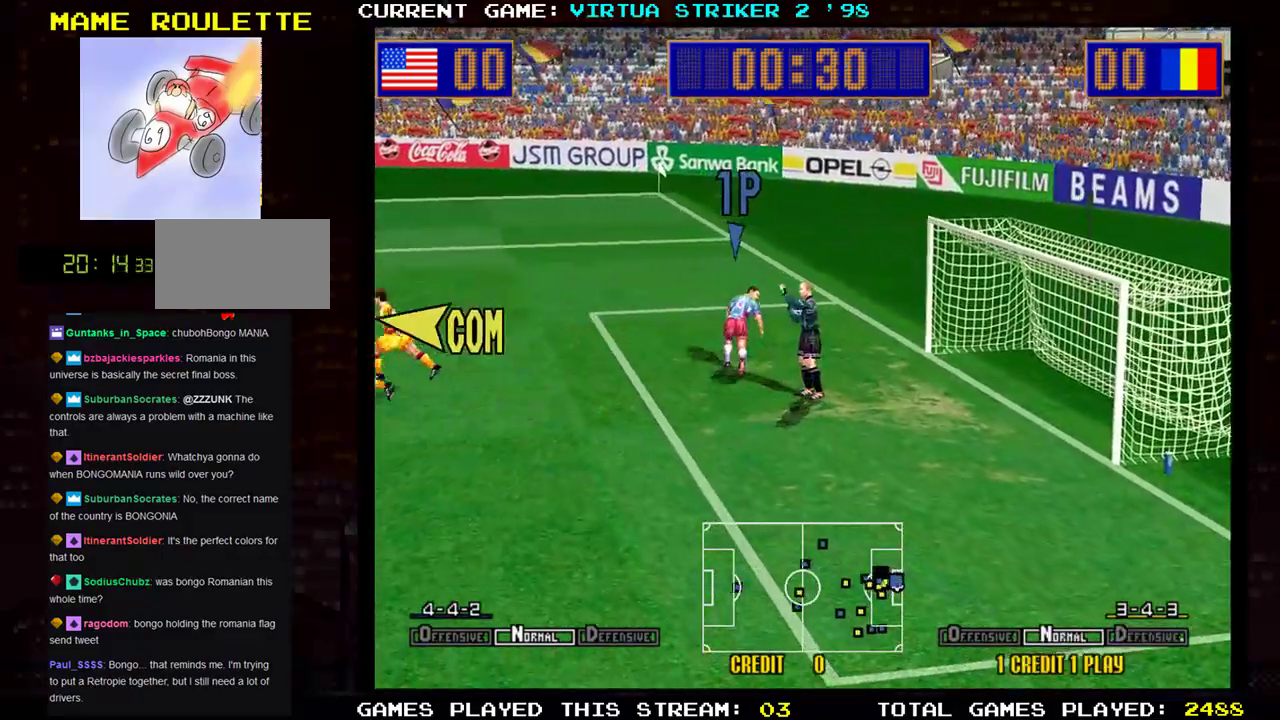
{"buttons": [], "left_stick": "left", "events": [[200, "left_stick", "left"]]}
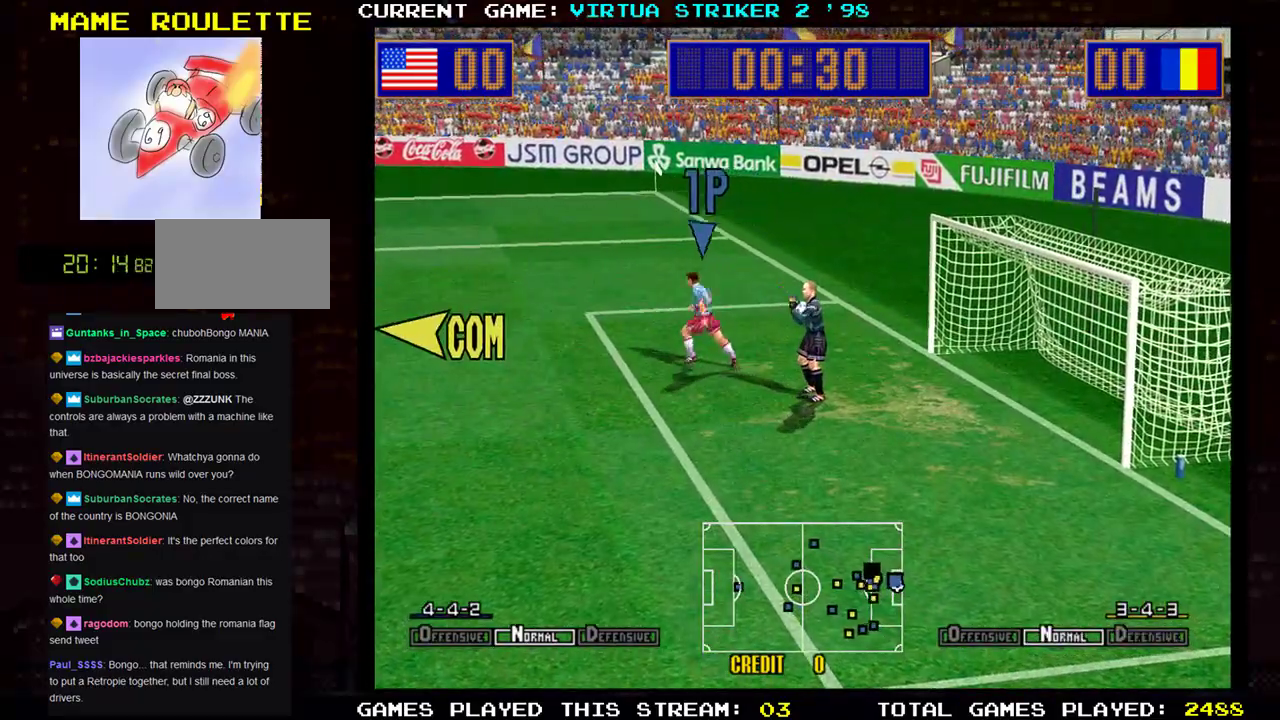
{"buttons": [], "left_stick": "left", "events": []}
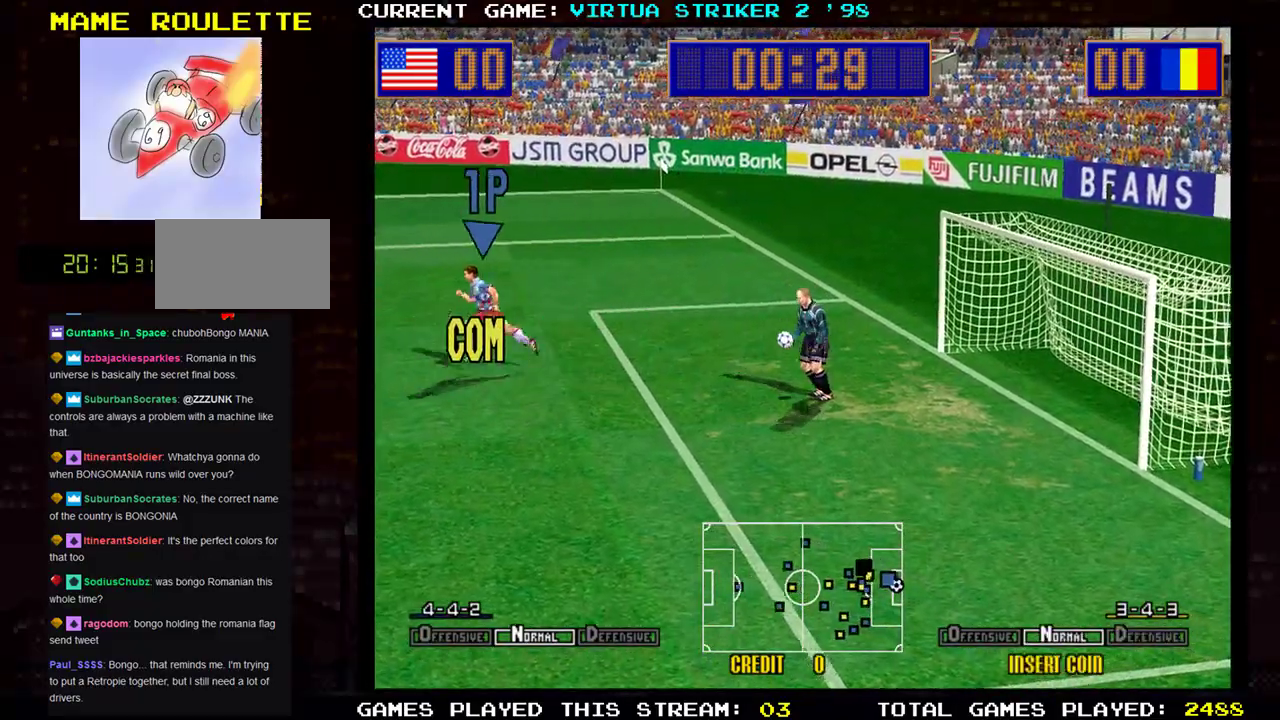
{"buttons": [], "left_stick": "left", "events": []}
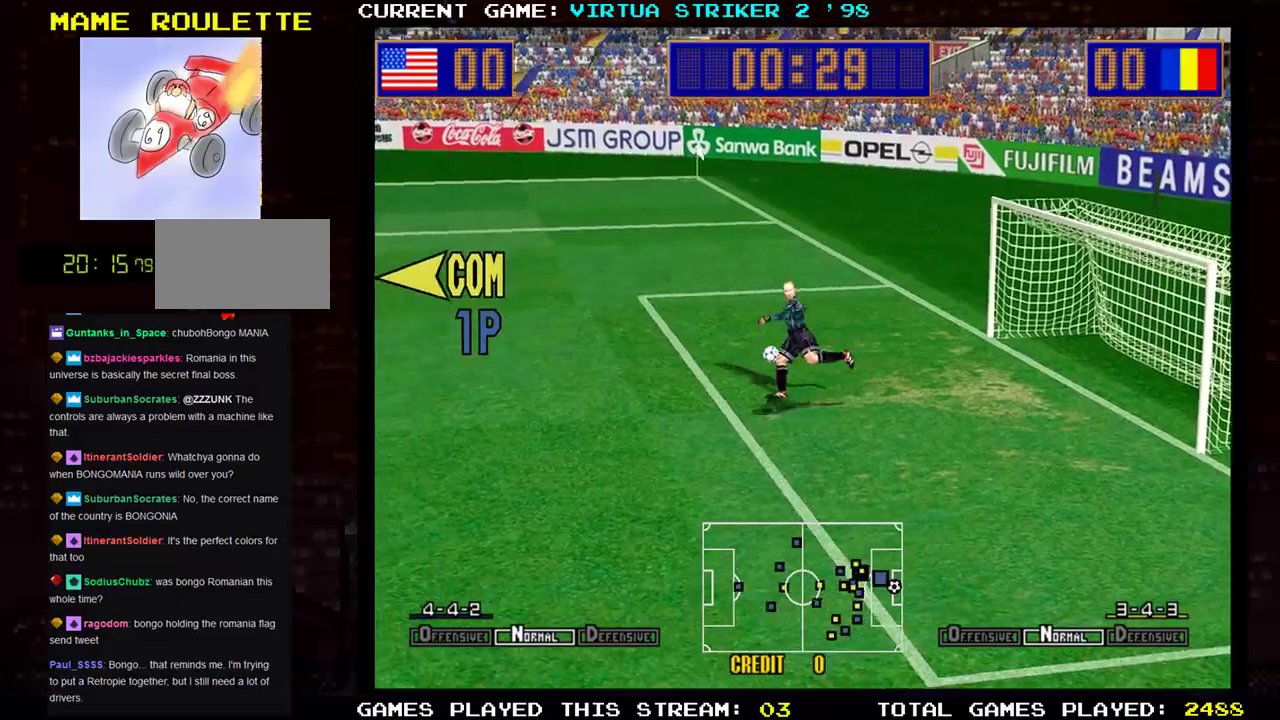
{"buttons": [], "left_stick": "left", "events": []}
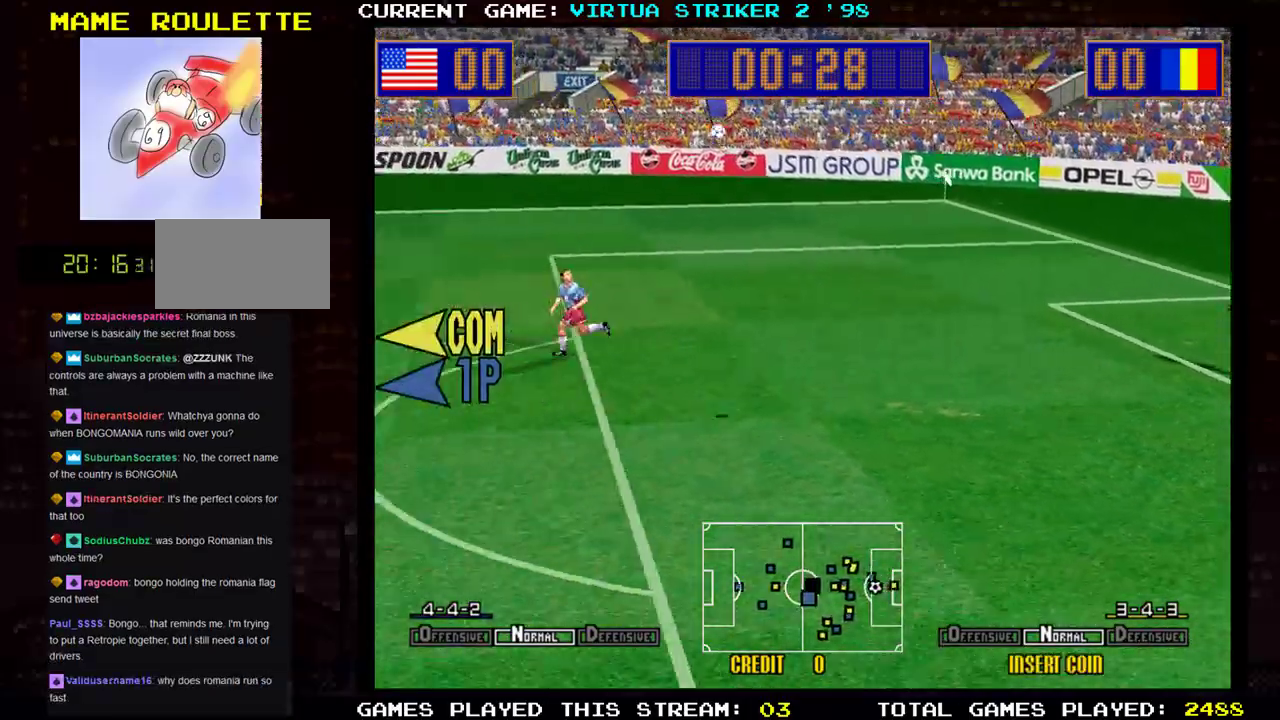
{"buttons": [], "left_stick": "down-left", "events": [[400, "left_stick", "down-left"]]}
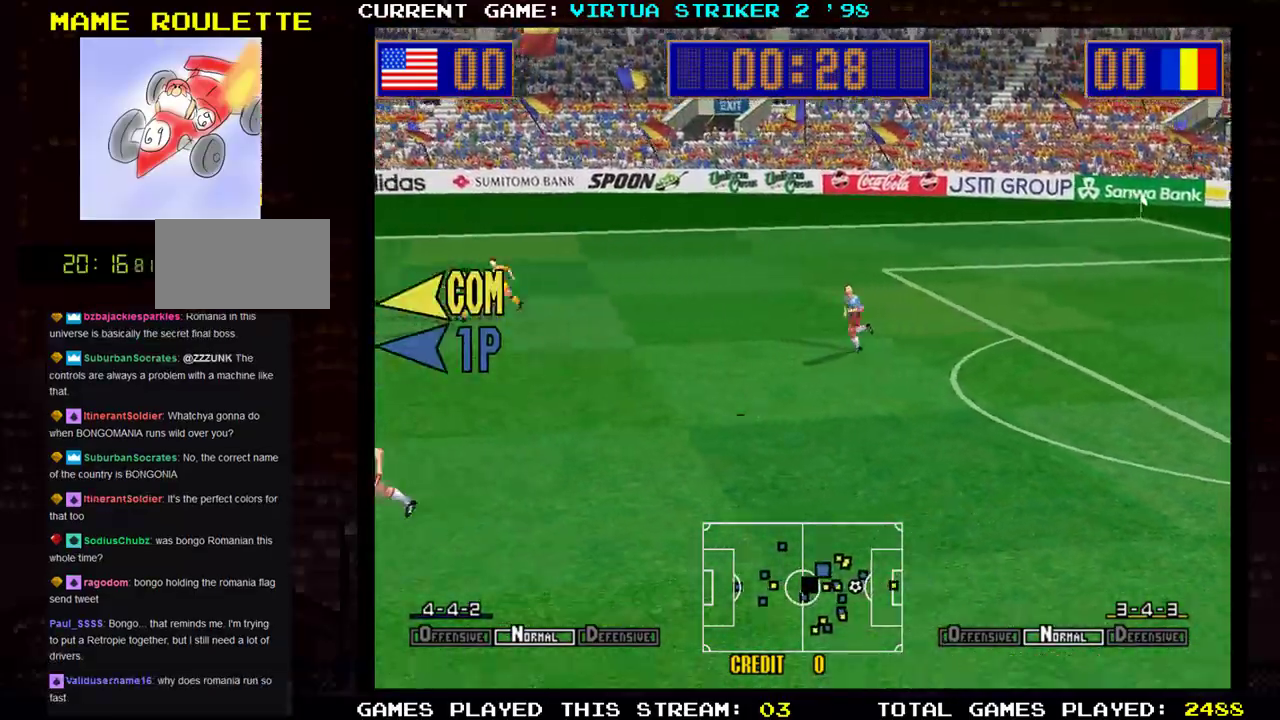
{"buttons": [], "left_stick": "down-left", "events": []}
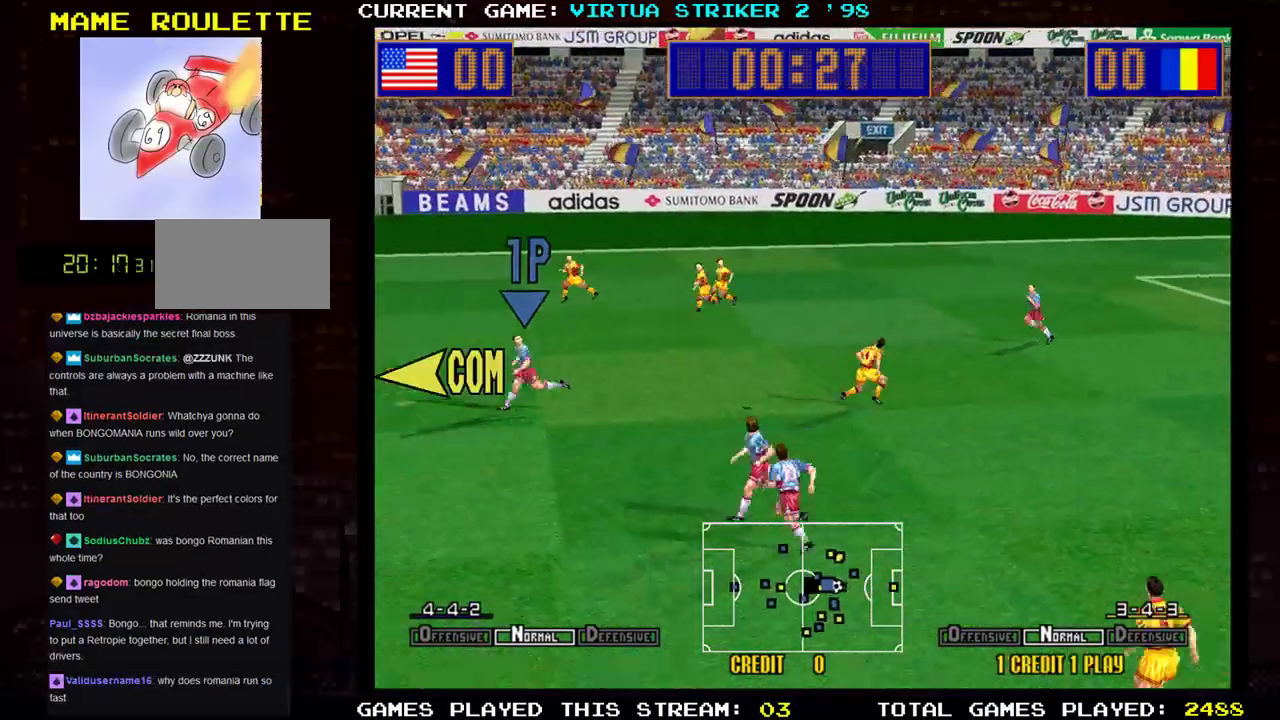
{"buttons": [], "left_stick": "up-left", "events": [[33, "left_stick", "left"], [150, "left_stick", "up-left"]]}
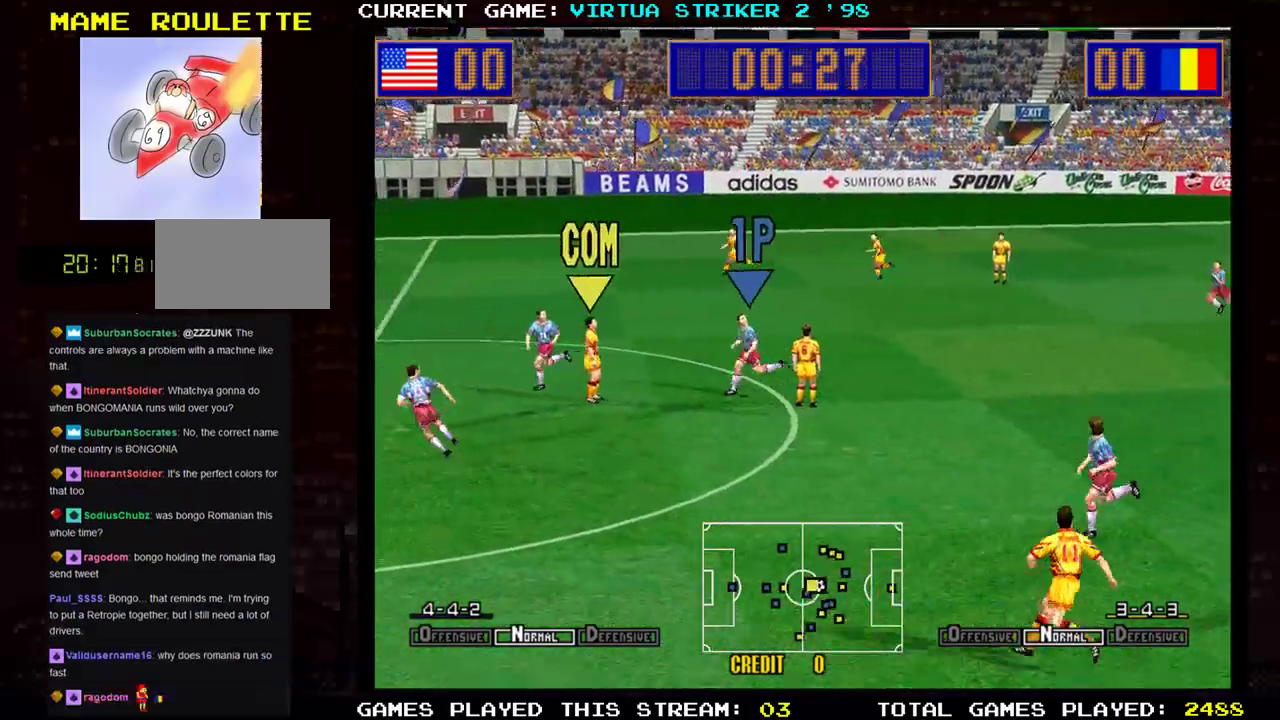
{"buttons": [], "left_stick": "down-right", "events": [[300, "left_stick", "right"], [467, "left_stick", "down-right"]]}
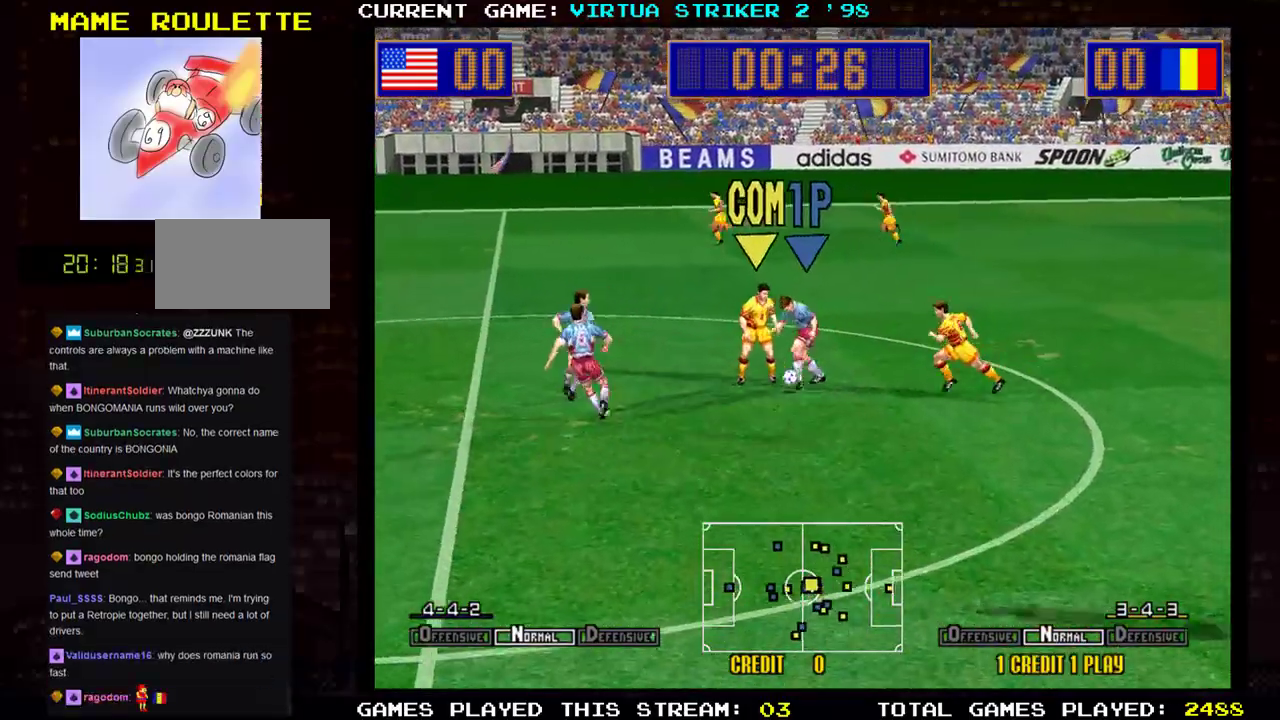
{"buttons": [], "left_stick": "down-right", "events": []}
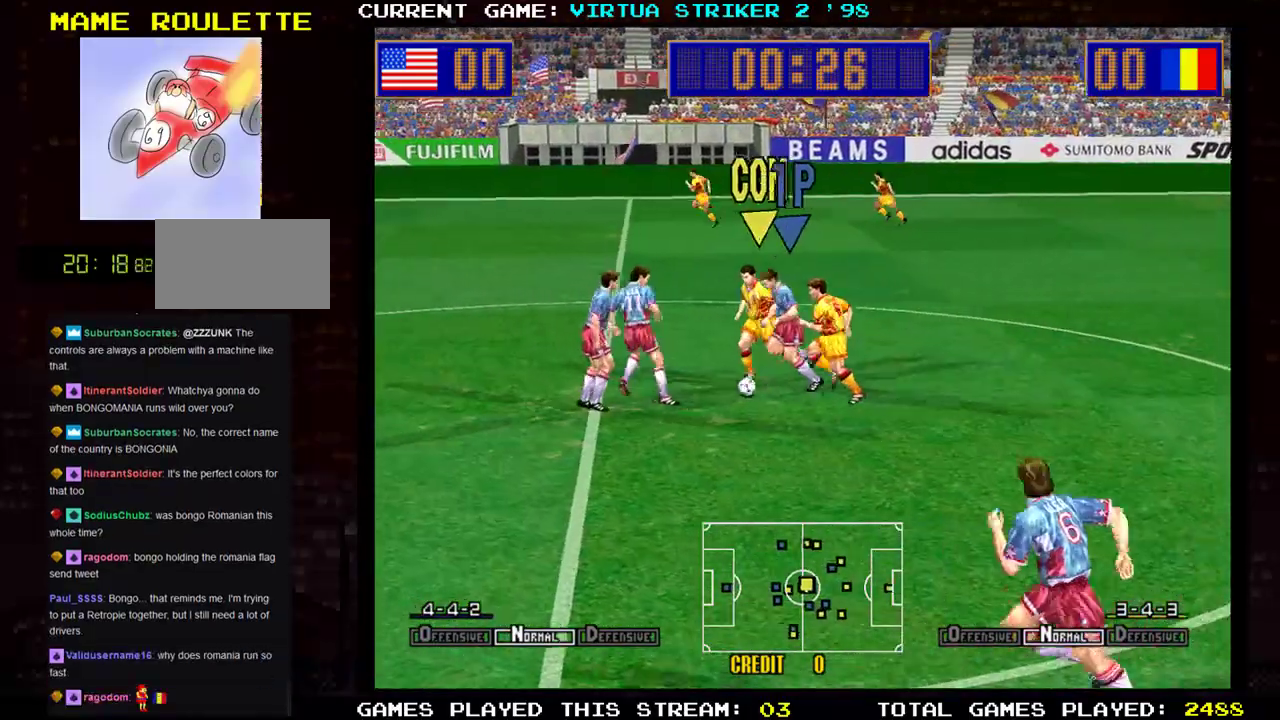
{"buttons": [], "left_stick": "down-right", "events": []}
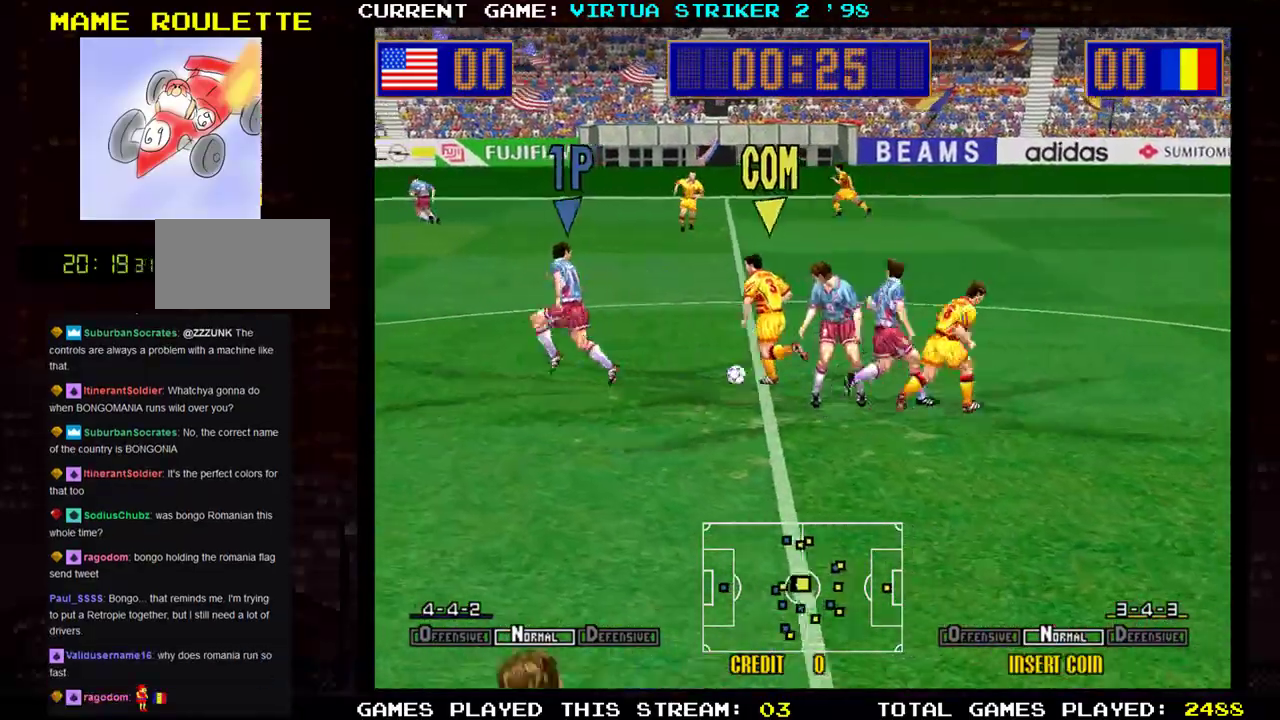
{"buttons": [], "left_stick": "down-right", "events": []}
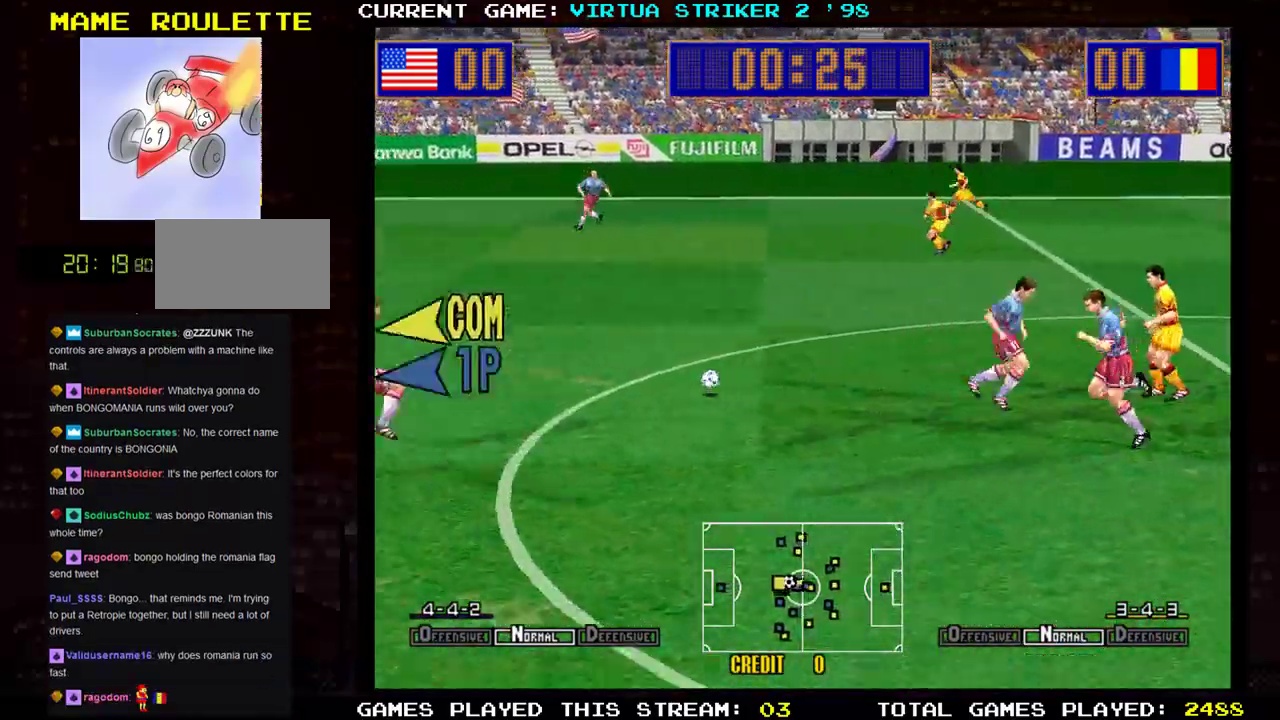
{"buttons": [], "left_stick": "left", "events": [[17, "left_stick", "right"], [300, "left_stick", "center"], [367, "left_stick", "left"]]}
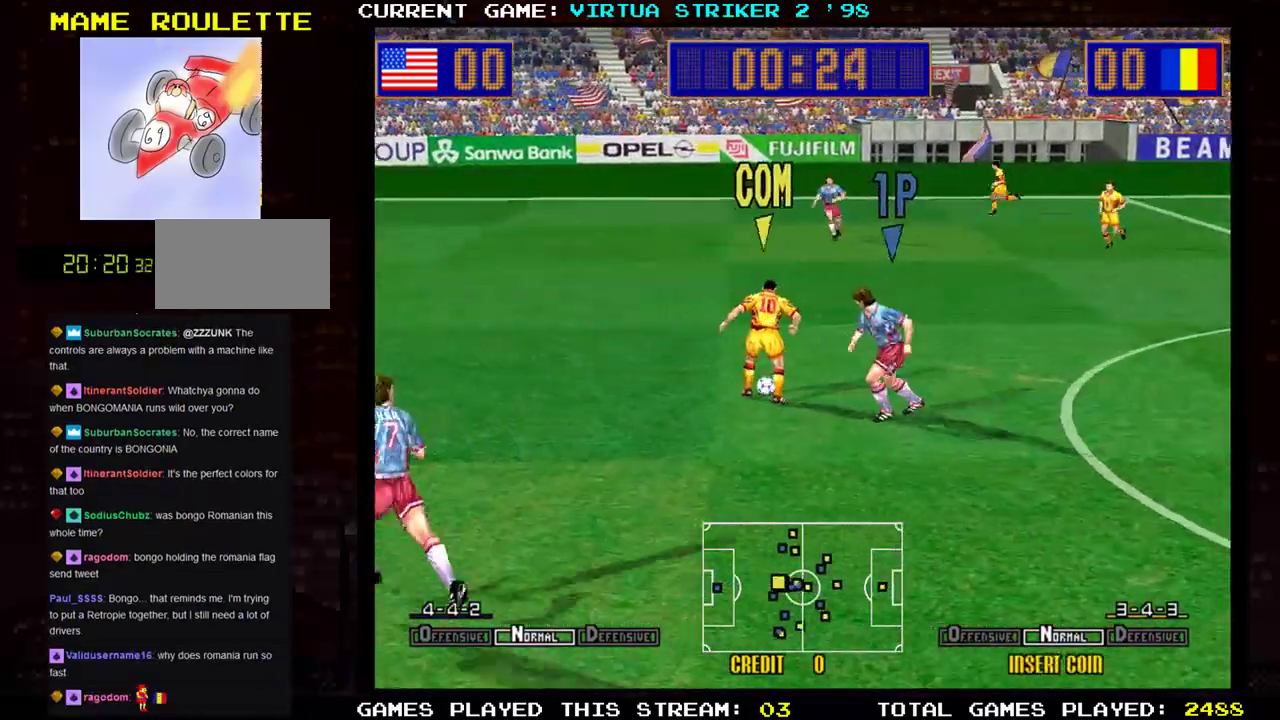
{"buttons": [], "left_stick": "up-right", "events": [[367, "left_stick", "up"], [417, "left_stick", "up-right"]]}
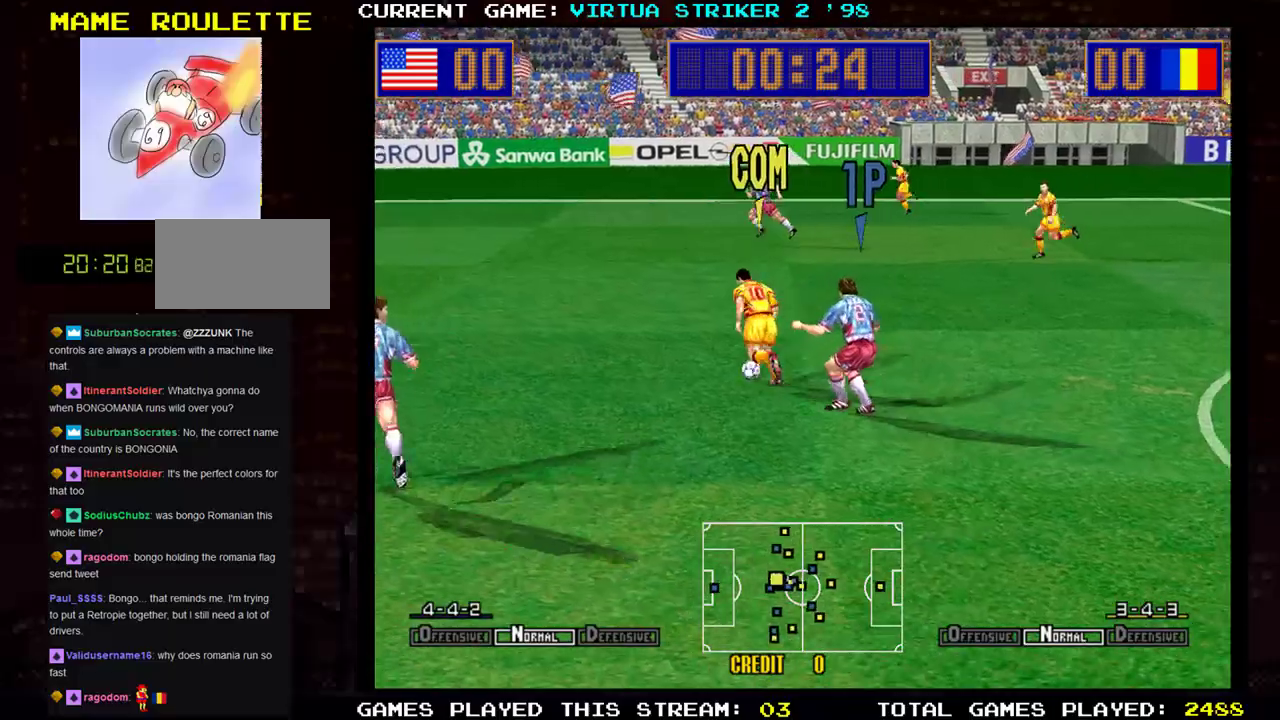
{"buttons": [], "left_stick": "up-right", "events": []}
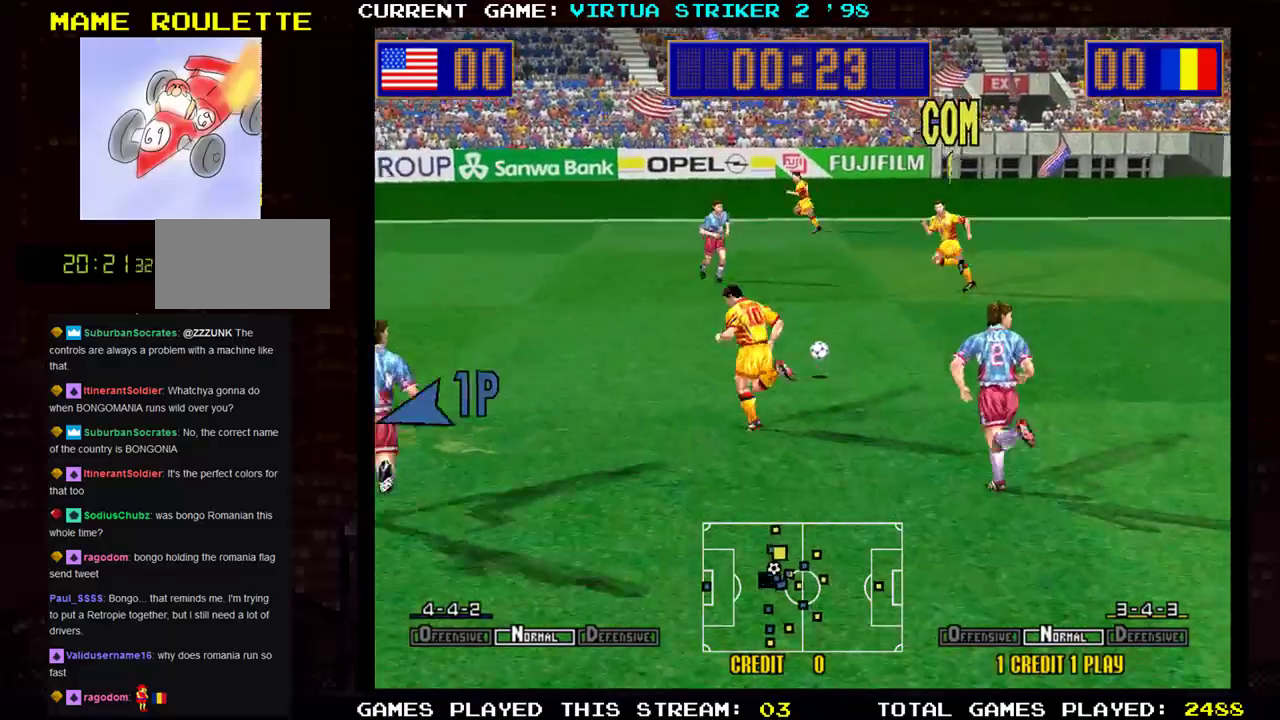
{"buttons": [], "left_stick": "up-right", "events": []}
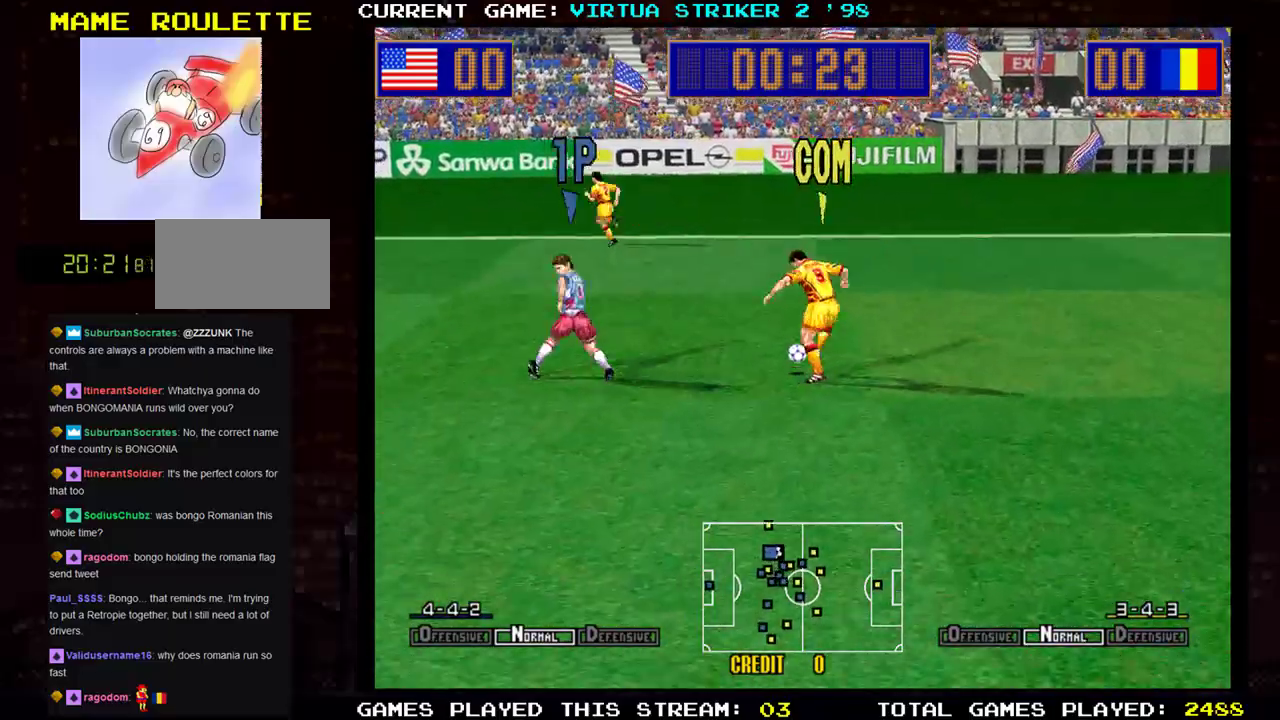
{"buttons": [], "left_stick": "up-right", "events": []}
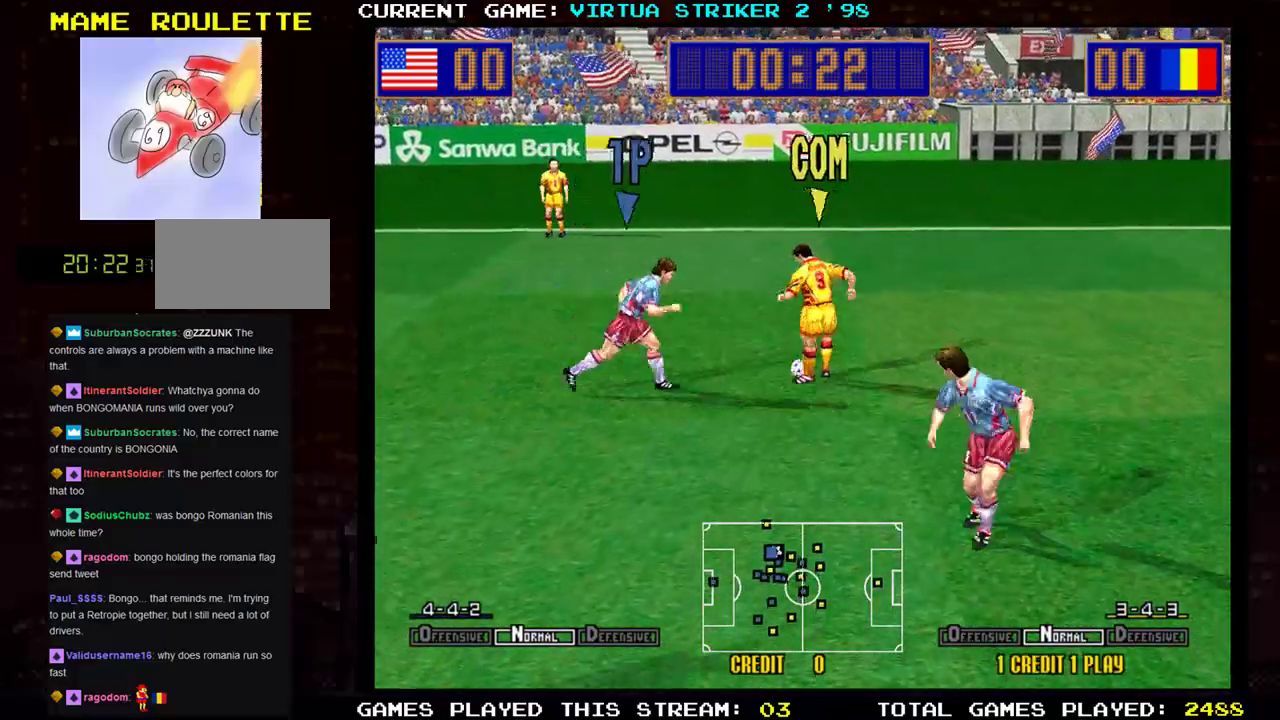
{"buttons": [], "left_stick": "up-right", "events": []}
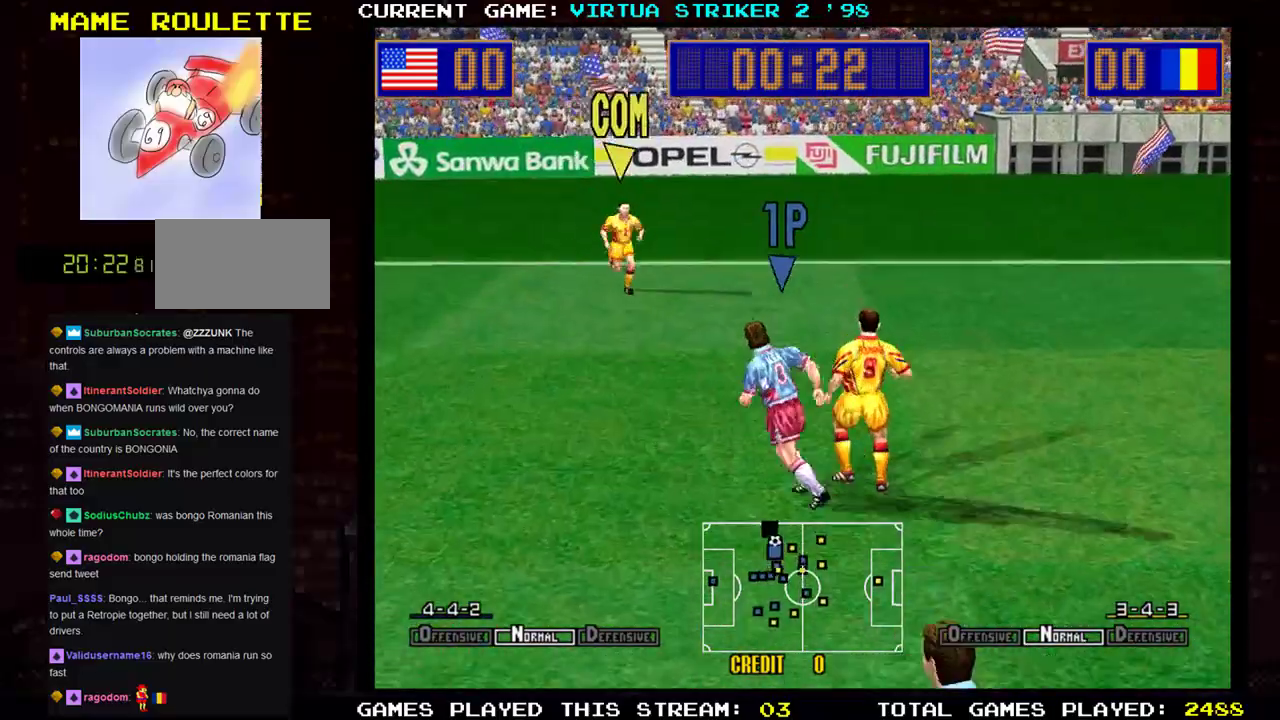
{"buttons": [], "left_stick": "up", "events": [[217, "left_stick", "up"]]}